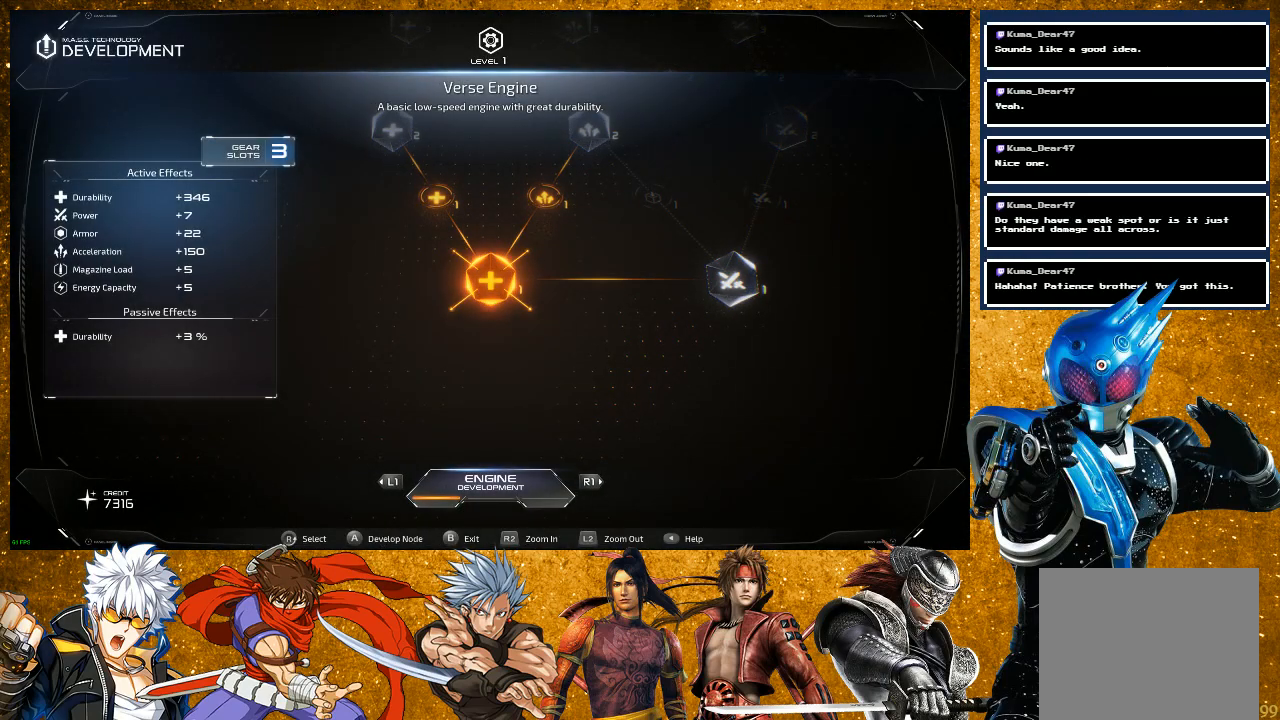
Gameplay with a controller (PlayStation layout); each line is a JSON object with the inputs held at the frame after it. "events" lists button and stick changes between this image and that frame as [ms after this image, input, new state], when the widget could be followed in between. Not read: L3.
{"buttons": [], "left_stick": "center", "right_stick": "center", "events": [[317, "right_stick", "up-right"], [433, "right_stick", "center"]]}
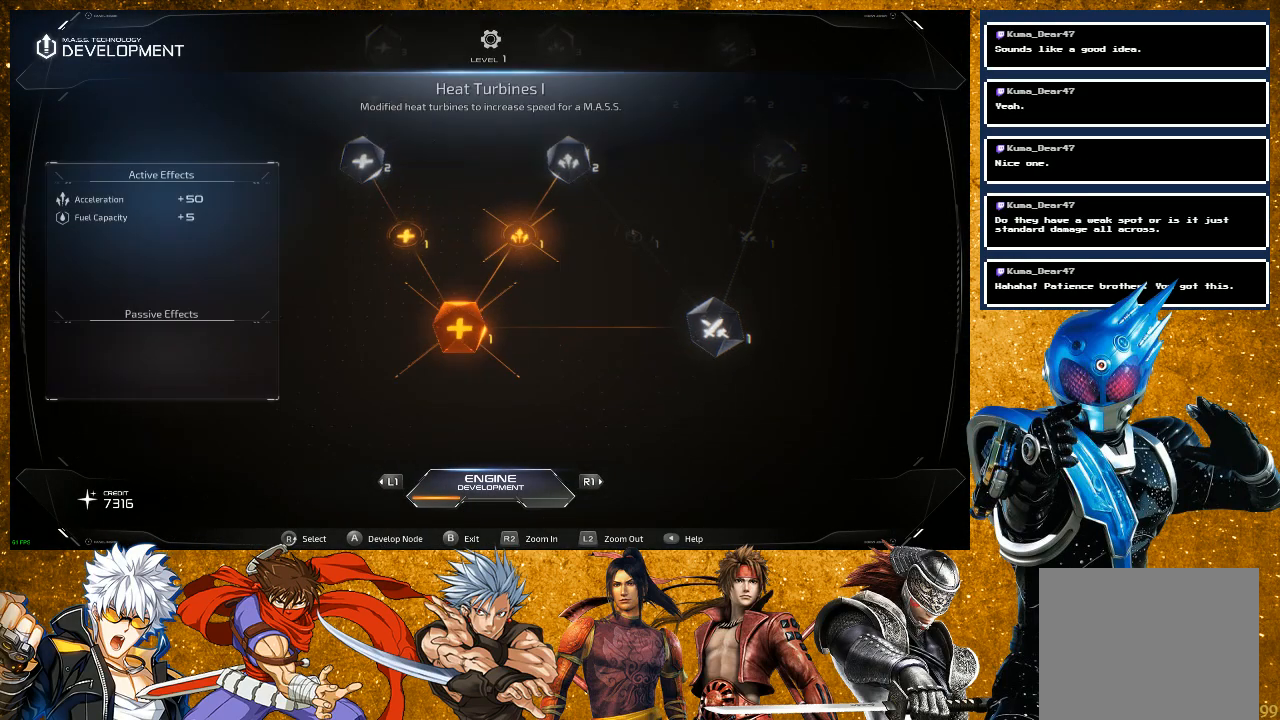
{"buttons": [], "left_stick": "center", "right_stick": "center", "events": [[133, "right_stick", "up"], [367, "right_stick", "center"]]}
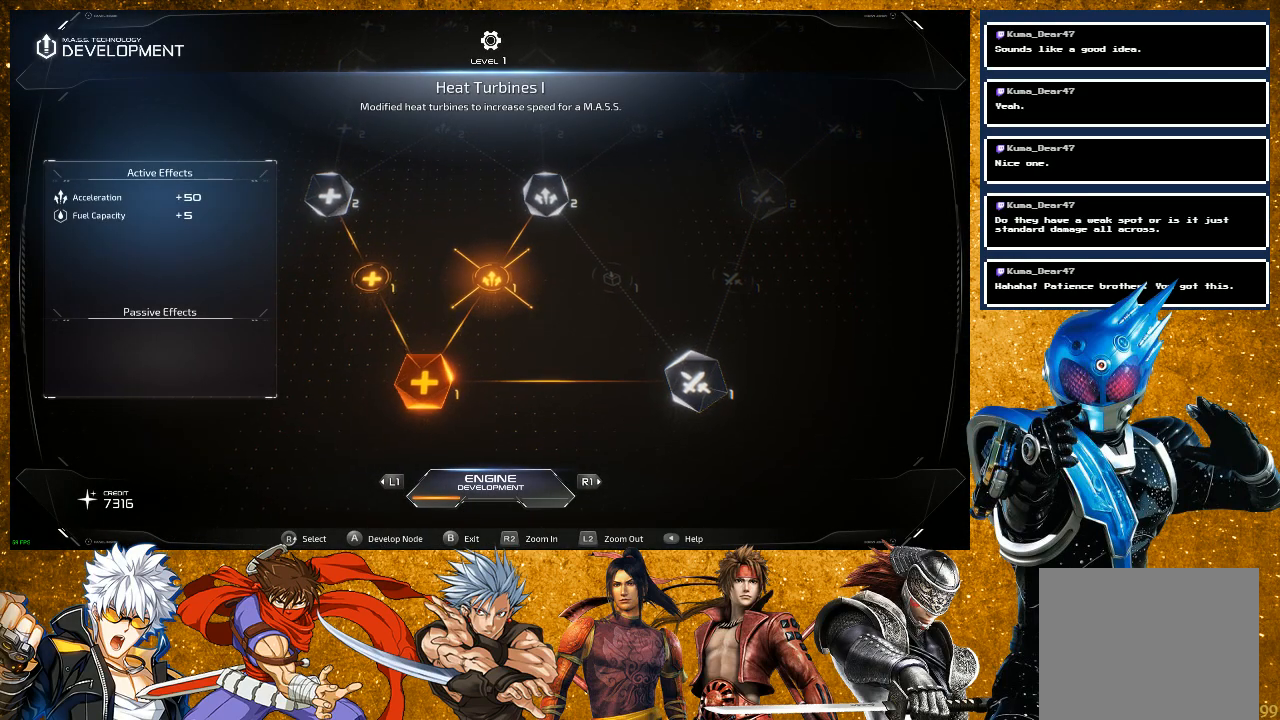
{"buttons": [], "left_stick": "center", "right_stick": "center", "events": [[67, "right_stick", "up"], [217, "right_stick", "center"]]}
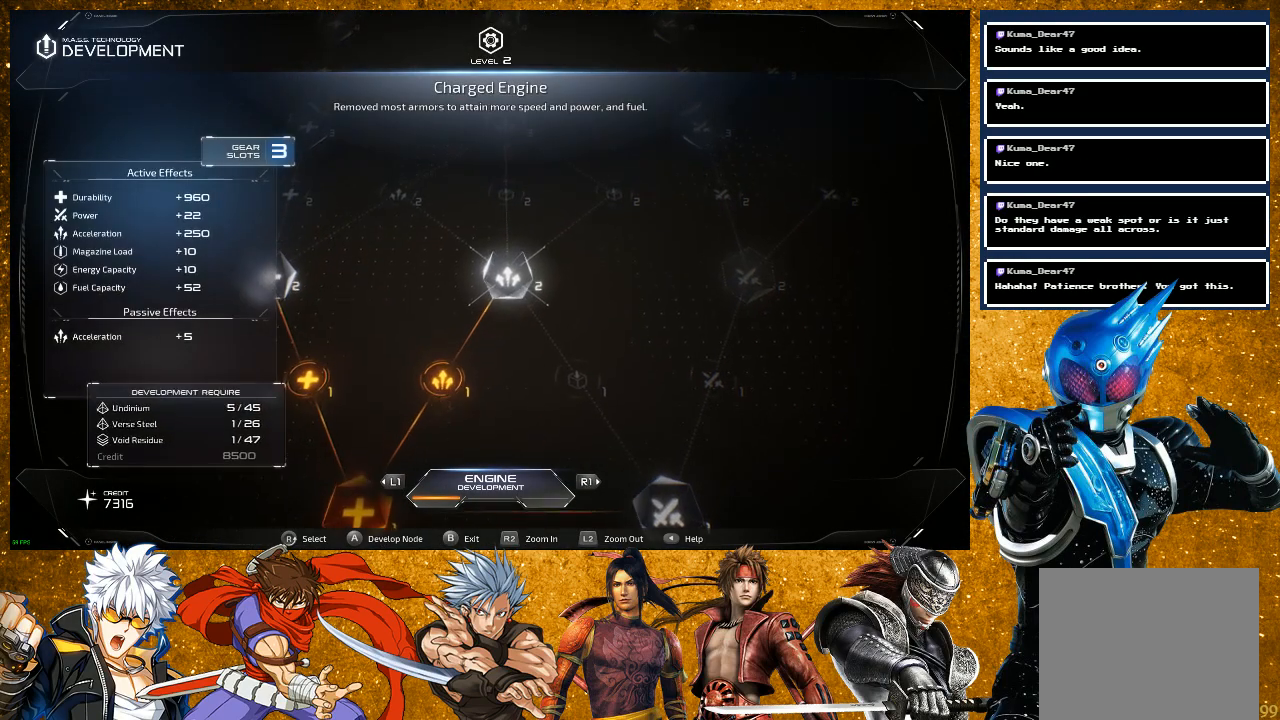
{"buttons": [], "left_stick": "center", "right_stick": "center", "events": []}
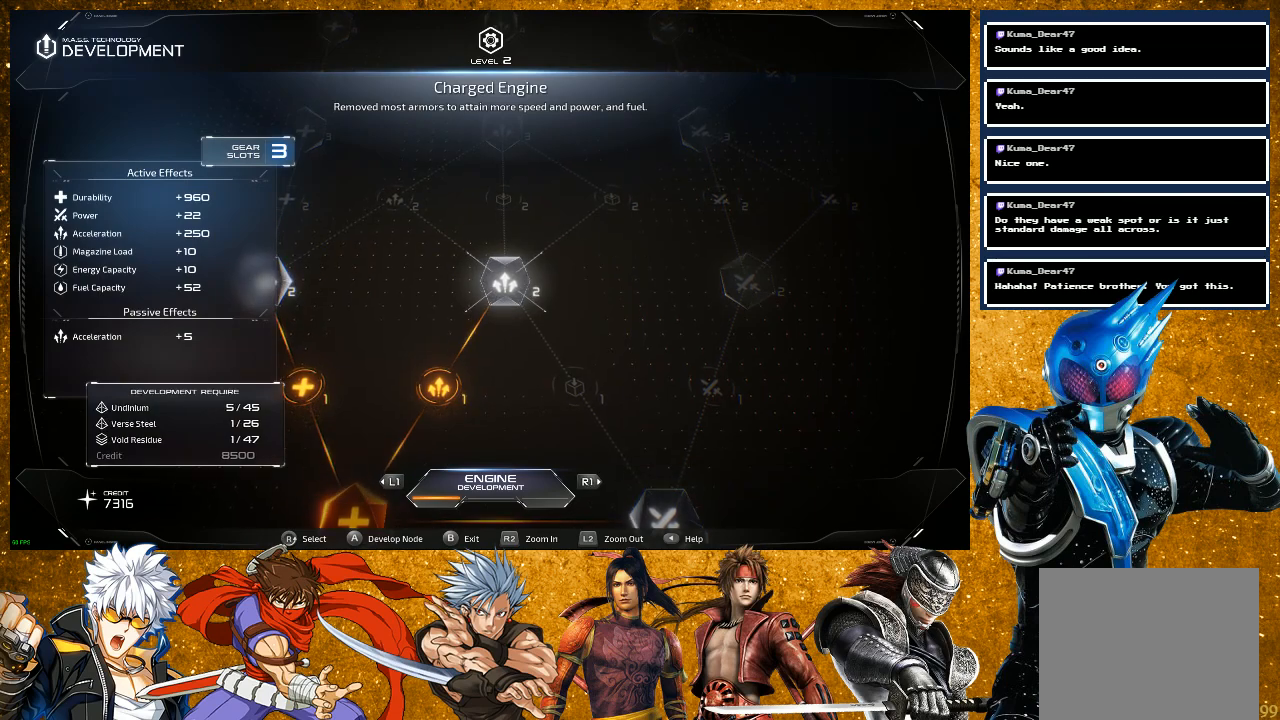
{"buttons": [], "left_stick": "center", "right_stick": "center", "events": [[250, "R1", "down"], [383, "R1", "up"]]}
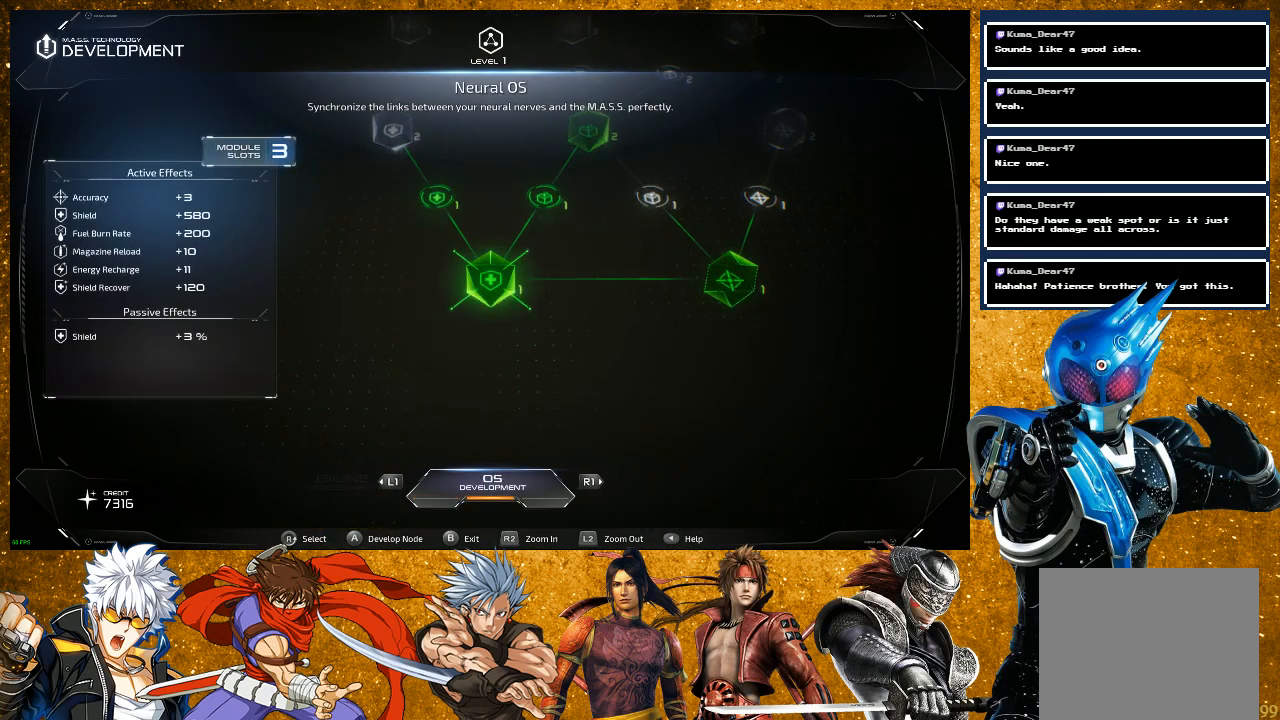
{"buttons": ["R1"], "left_stick": "center", "right_stick": "center", "events": [[367, "R1", "down"]]}
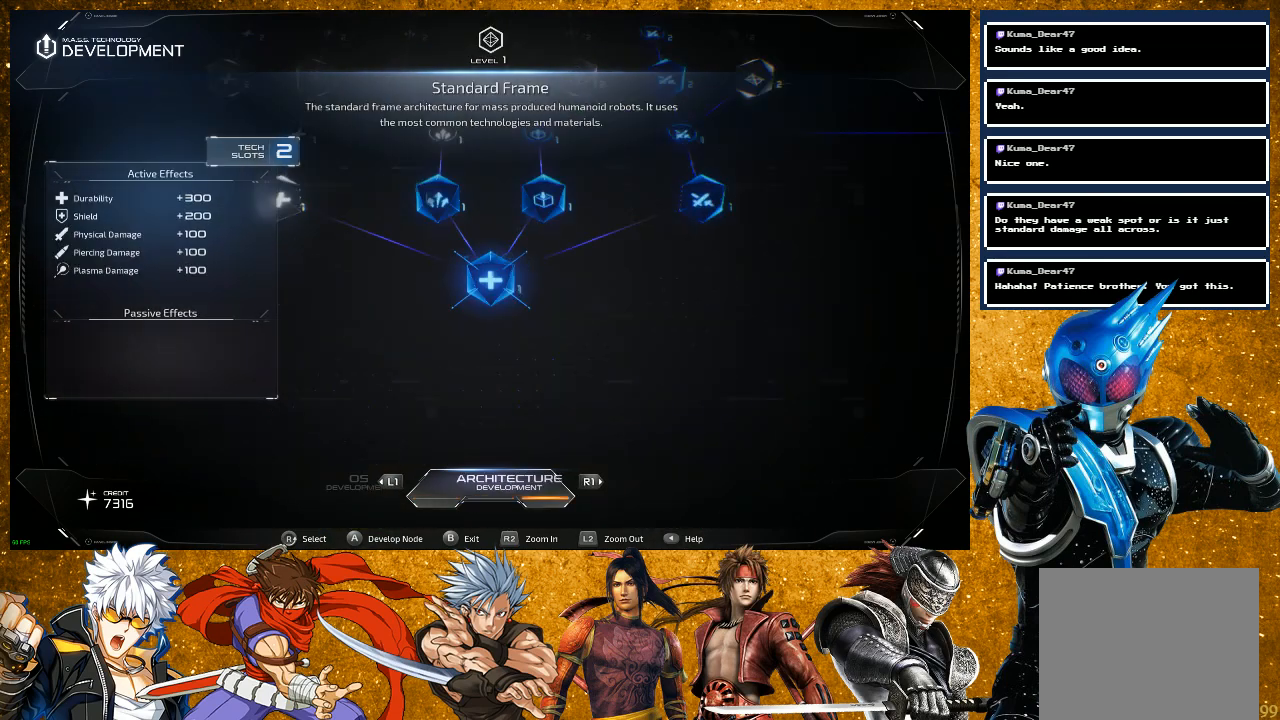
{"buttons": [], "left_stick": "center", "right_stick": "right", "events": [[17, "R1", "up"], [383, "right_stick", "right"]]}
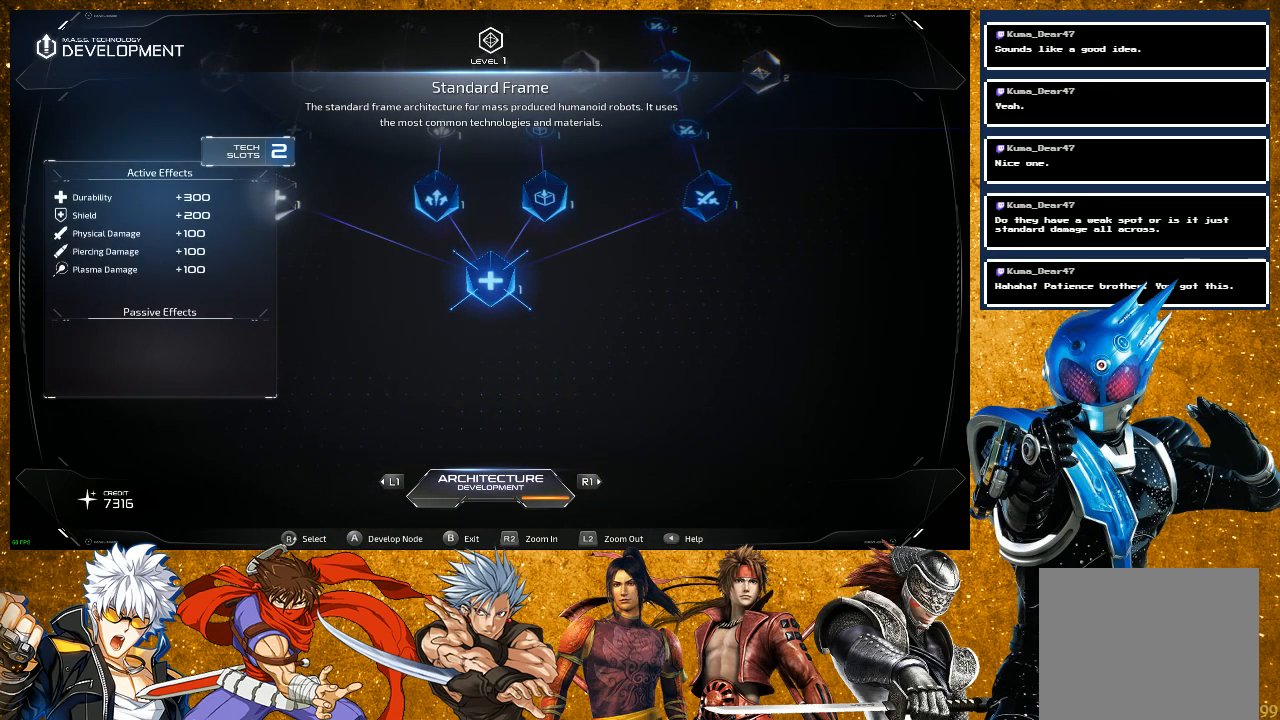
{"buttons": [], "left_stick": "center", "right_stick": "center", "events": [[33, "right_stick", "center"], [200, "right_stick", "right"], [383, "right_stick", "center"]]}
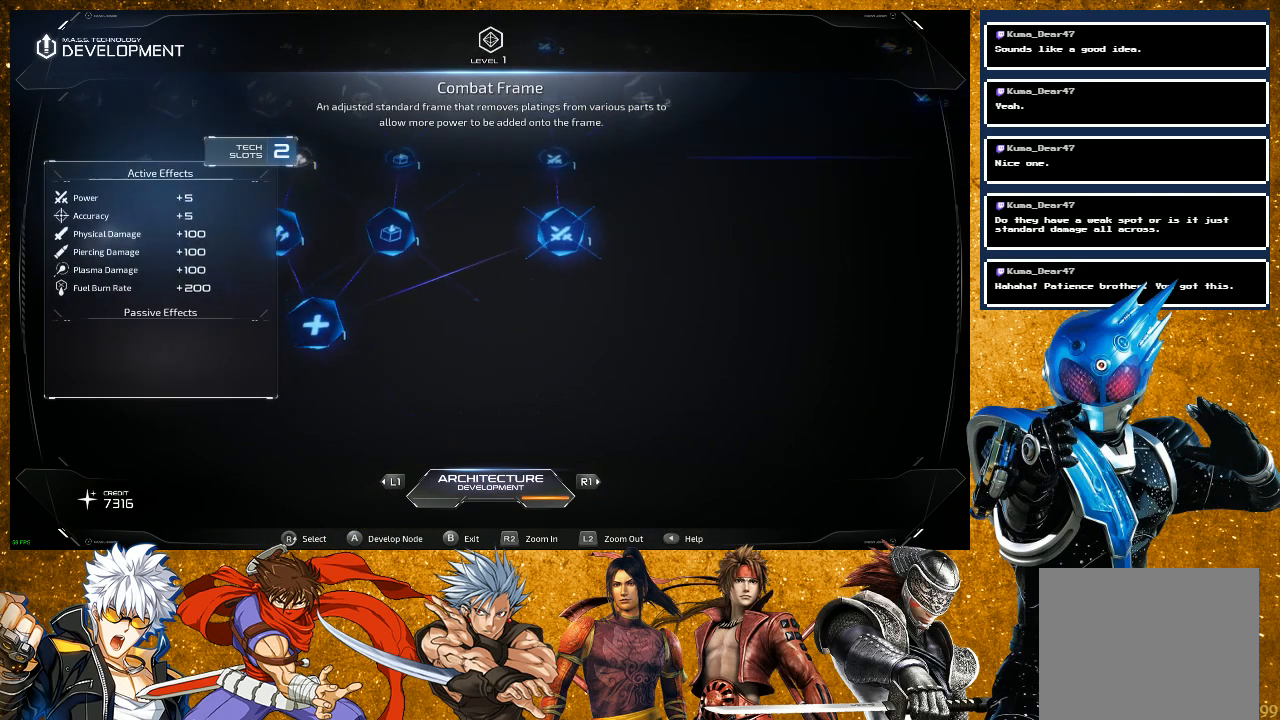
{"buttons": [], "left_stick": "center", "right_stick": "up", "events": [[83, "right_stick", "up-right"], [200, "right_stick", "up"], [300, "right_stick", "center"], [483, "right_stick", "up"]]}
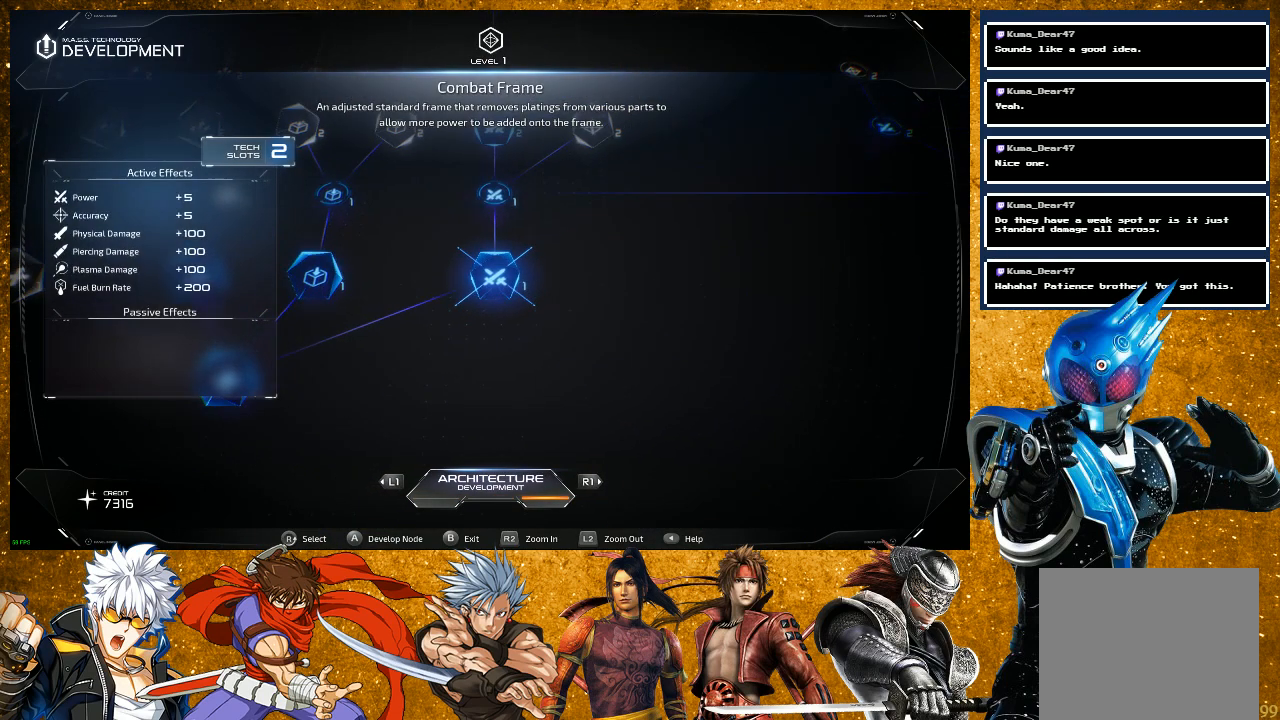
{"buttons": [], "left_stick": "center", "right_stick": "up", "events": [[167, "right_stick", "center"], [383, "right_stick", "up"]]}
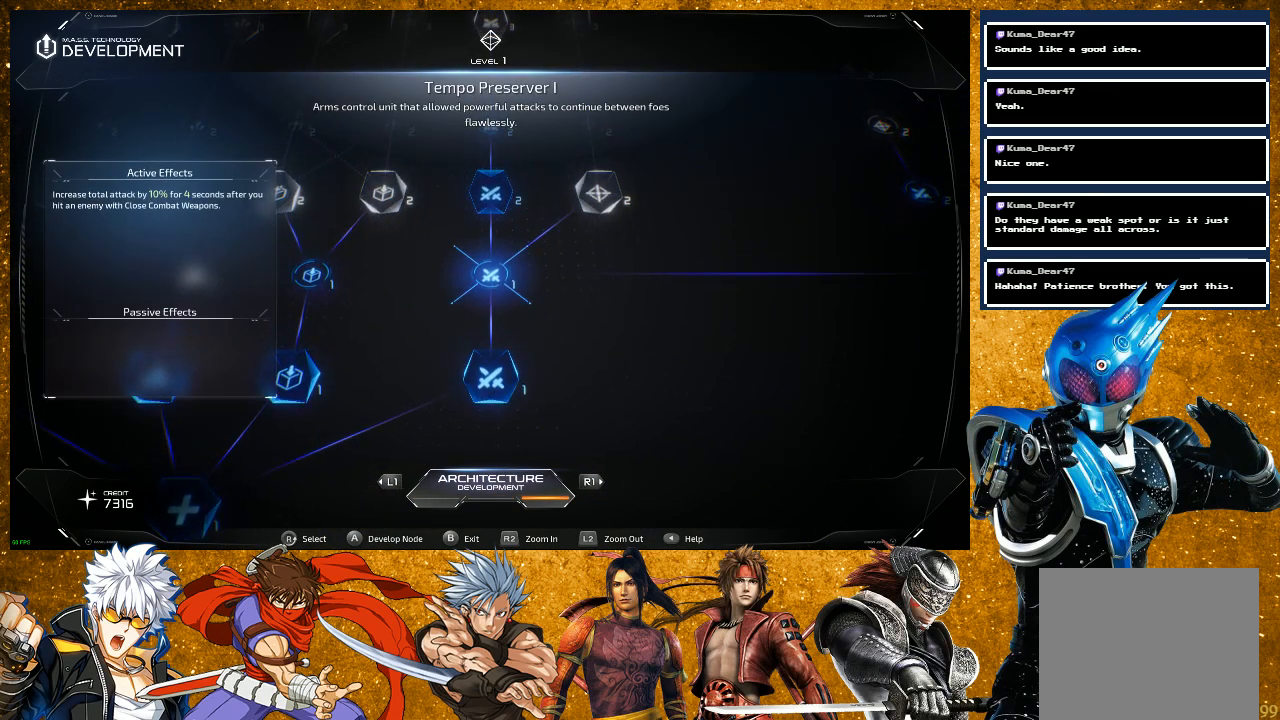
{"buttons": [], "left_stick": "center", "right_stick": "up", "events": [[83, "right_stick", "center"], [300, "right_stick", "up"]]}
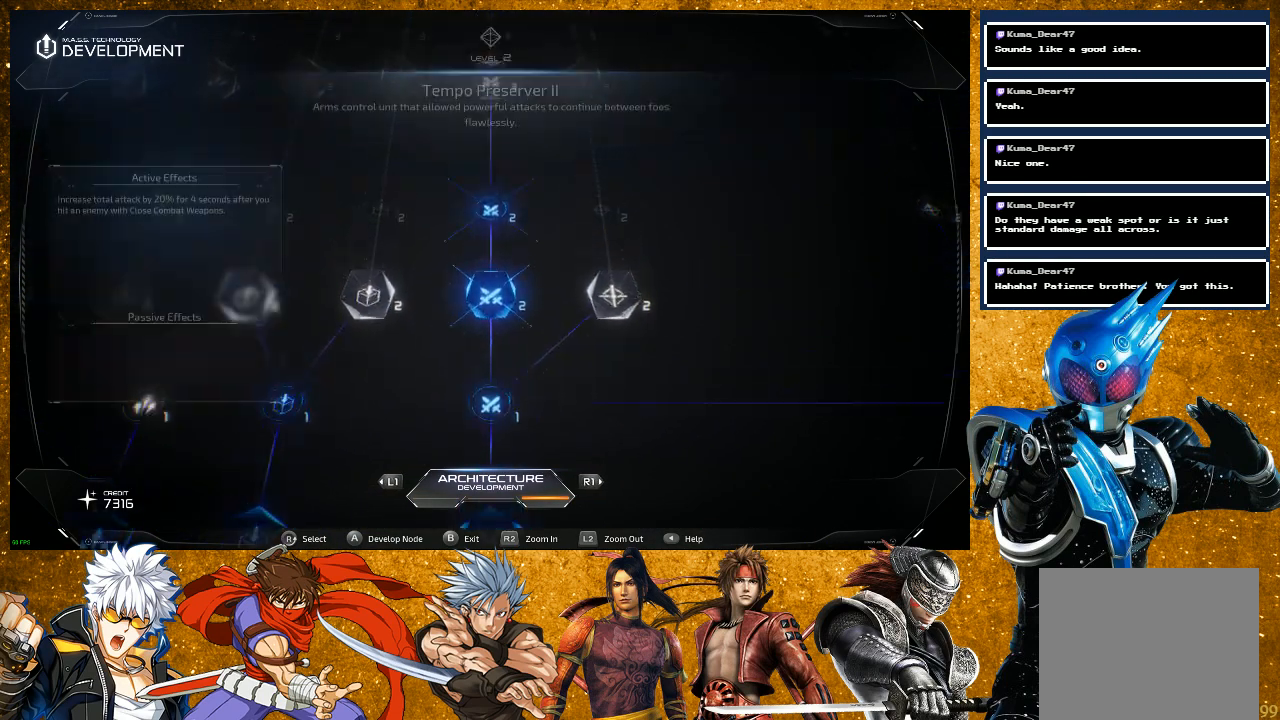
{"buttons": [], "left_stick": "center", "right_stick": "center", "events": [[17, "right_stick", "center"]]}
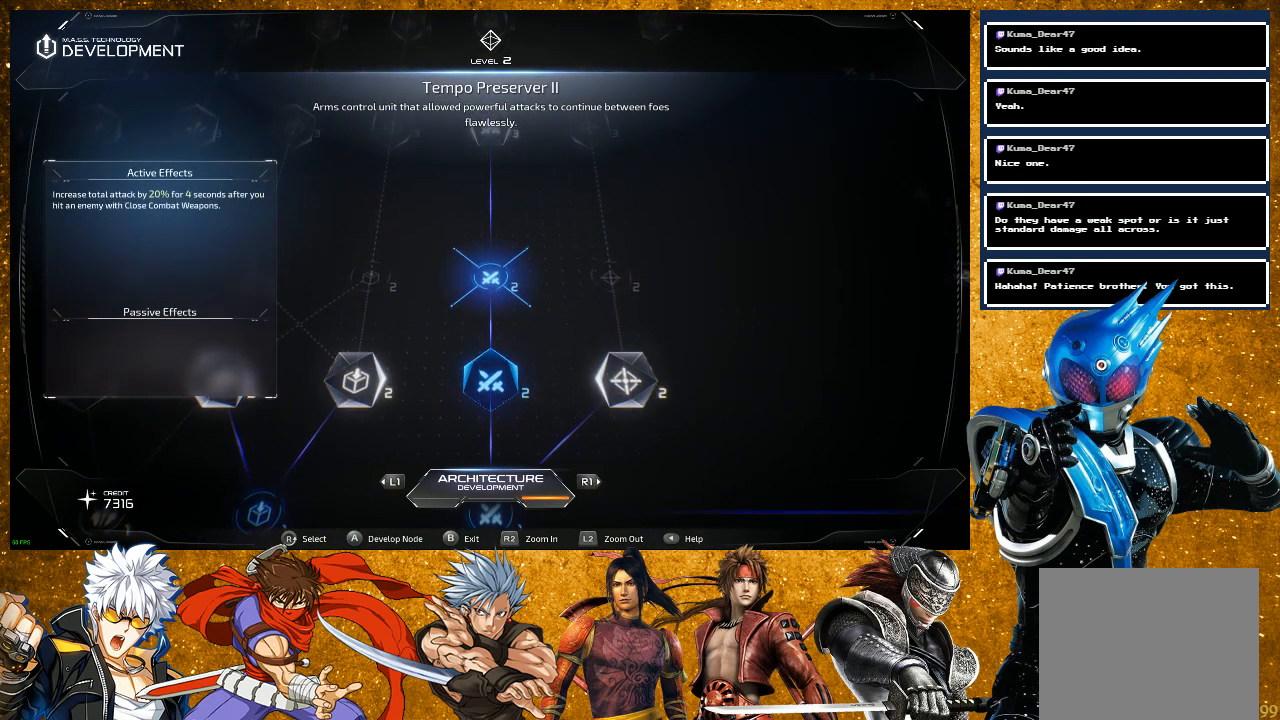
{"buttons": [], "left_stick": "center", "right_stick": "center", "events": [[133, "right_stick", "up"], [350, "right_stick", "center"]]}
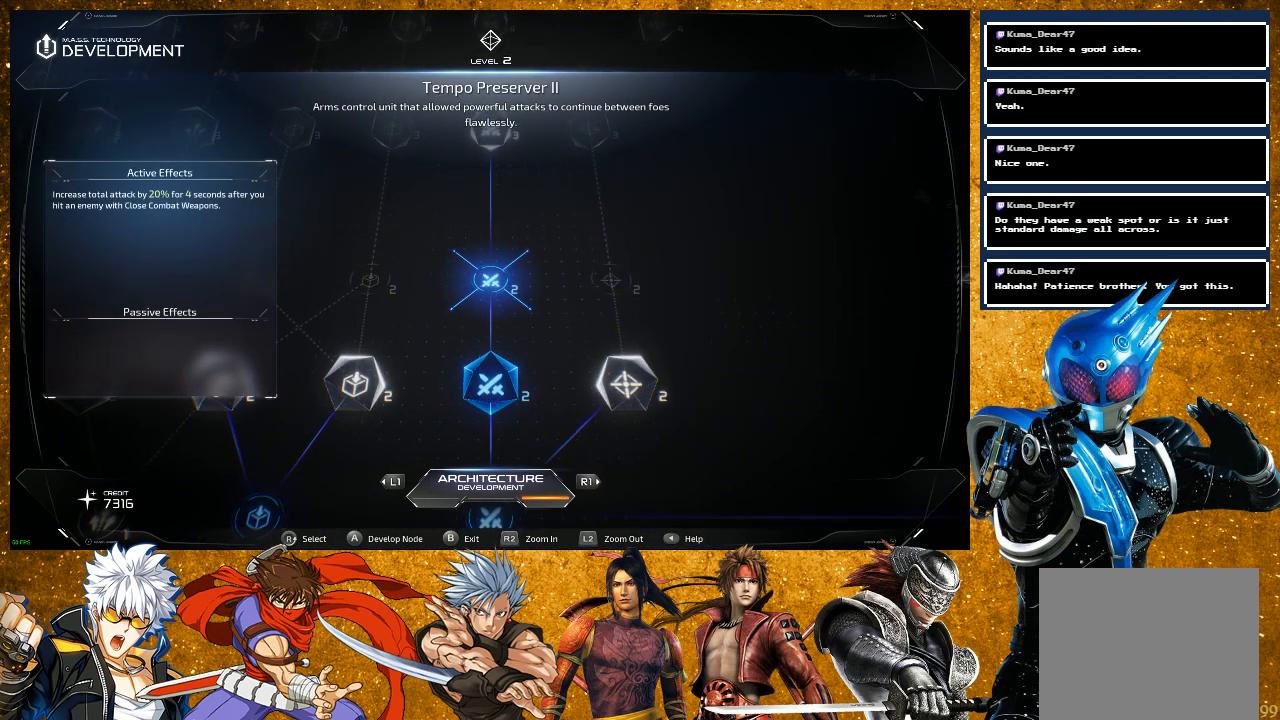
{"buttons": [], "left_stick": "center", "right_stick": "center", "events": [[167, "right_stick", "up"], [400, "right_stick", "center"]]}
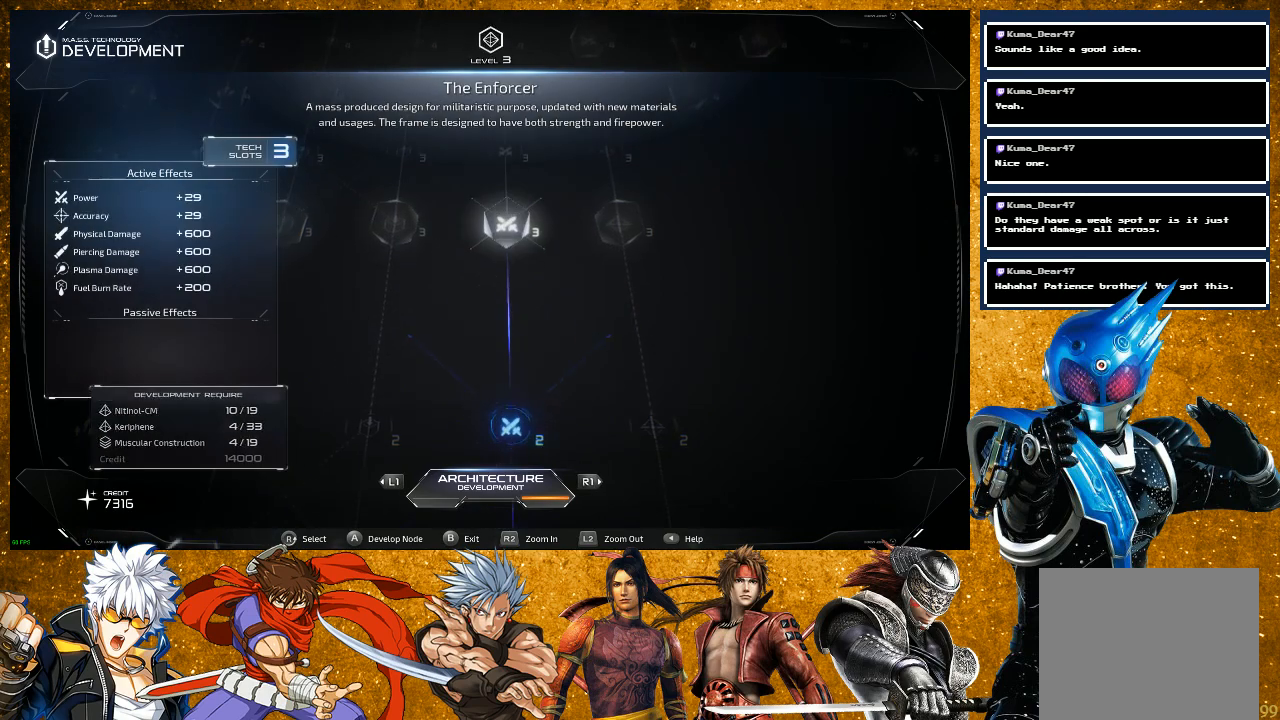
{"buttons": [], "left_stick": "center", "right_stick": "center", "events": []}
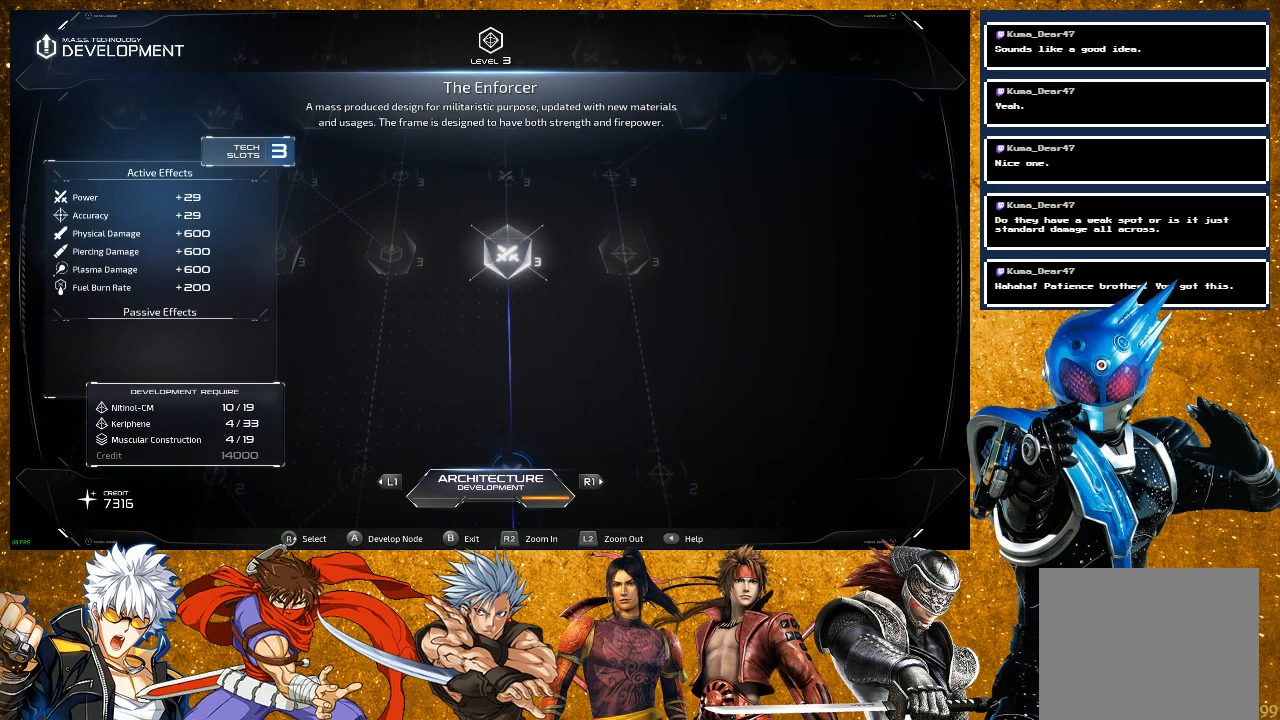
{"buttons": [], "left_stick": "center", "right_stick": "center", "events": []}
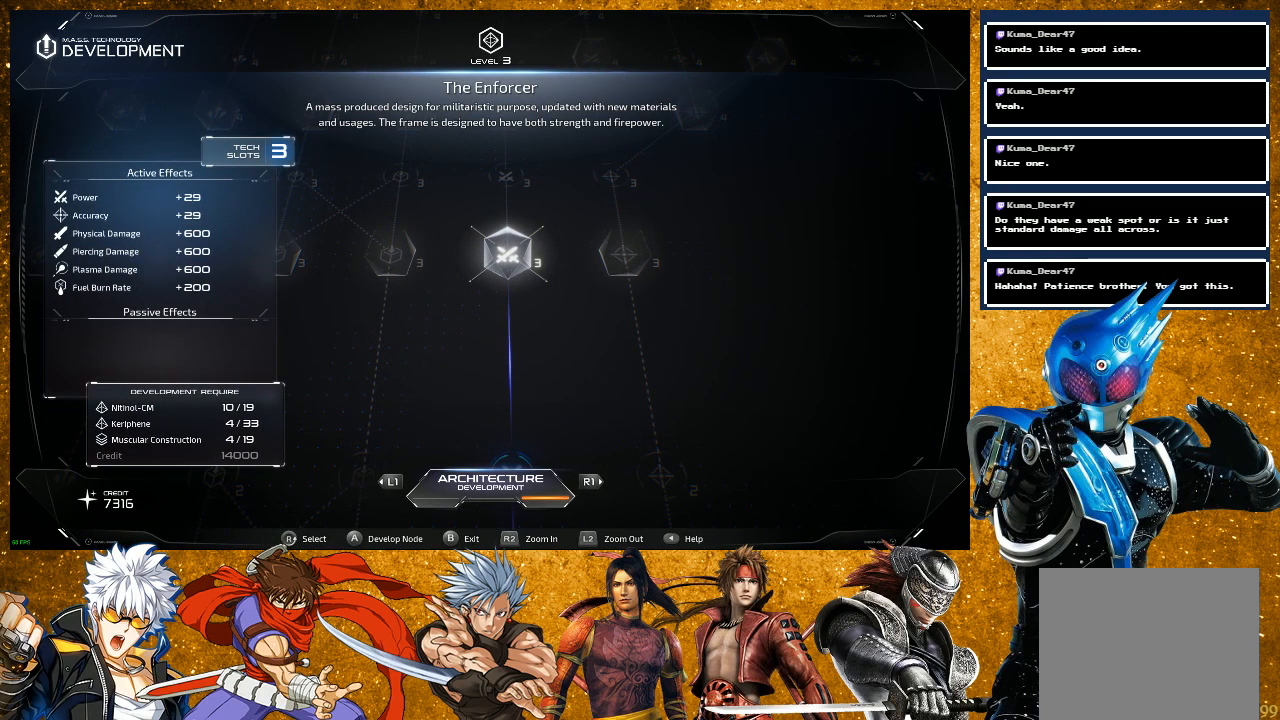
{"buttons": [], "left_stick": "center", "right_stick": "center", "events": []}
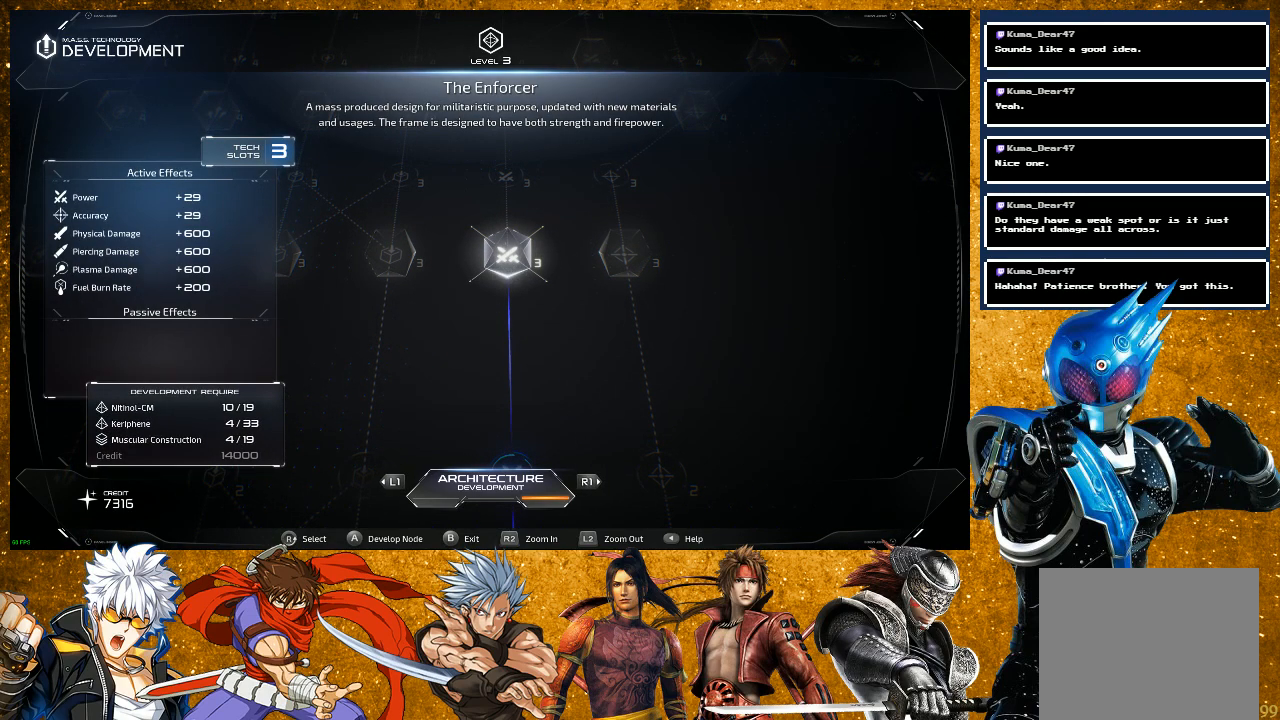
{"buttons": [], "left_stick": "center", "right_stick": "center", "events": []}
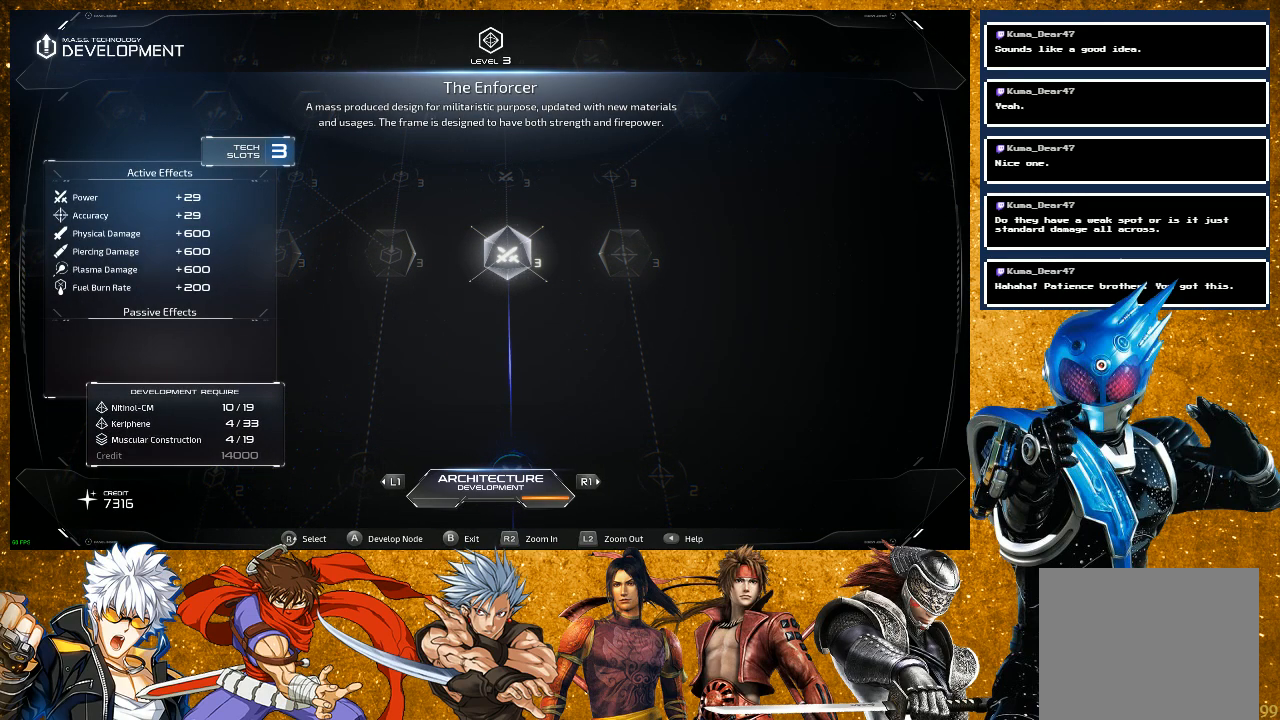
{"buttons": [], "left_stick": "center", "right_stick": "center", "events": []}
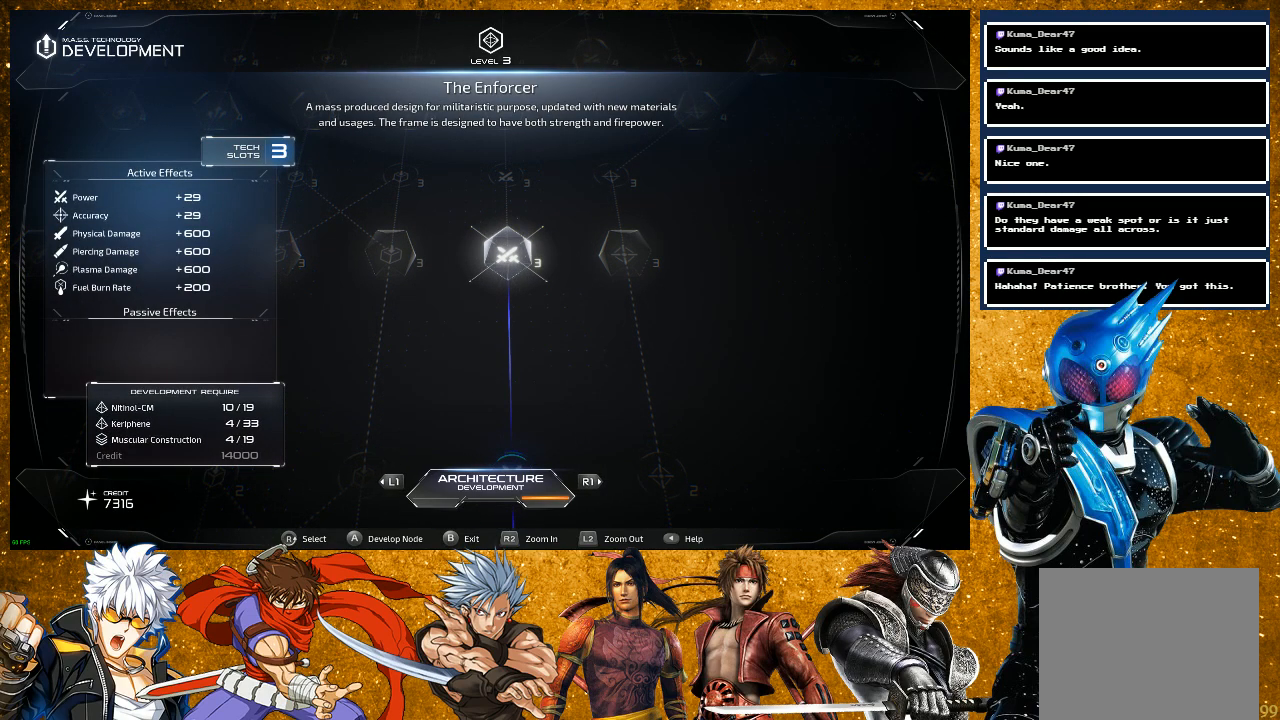
{"buttons": [], "left_stick": "center", "right_stick": "center", "events": []}
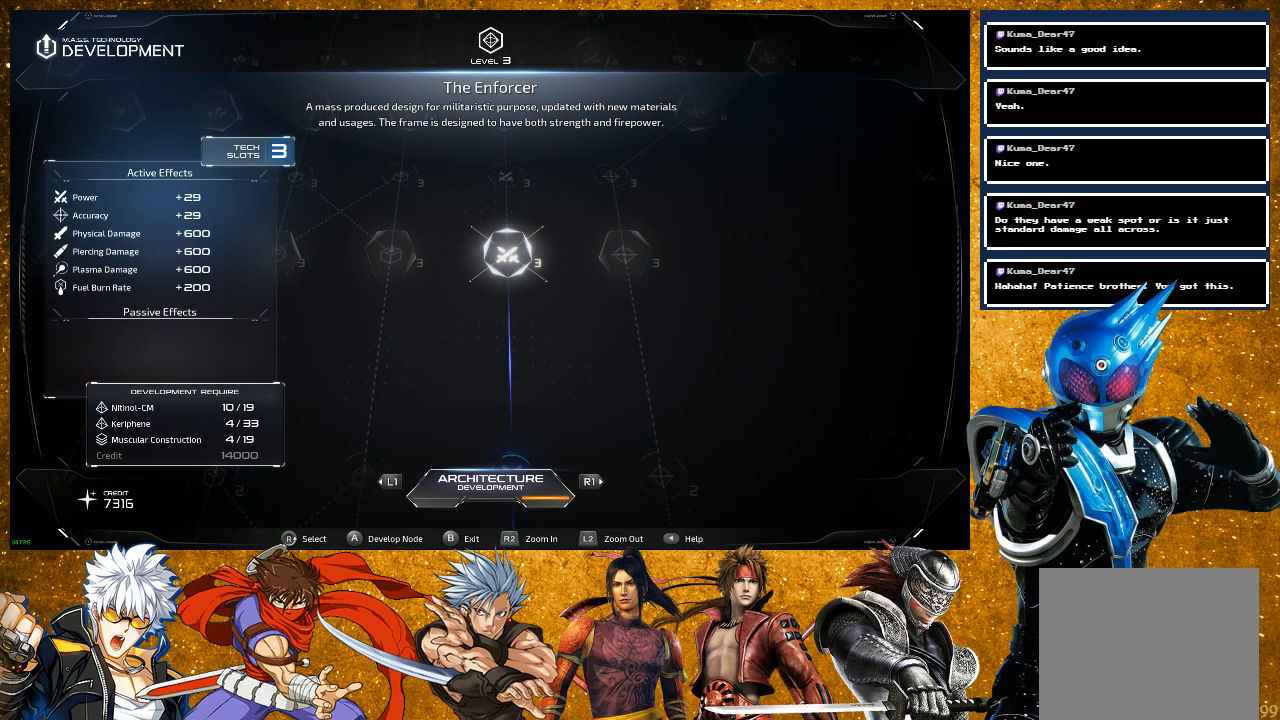
{"buttons": [], "left_stick": "center", "right_stick": "center", "events": []}
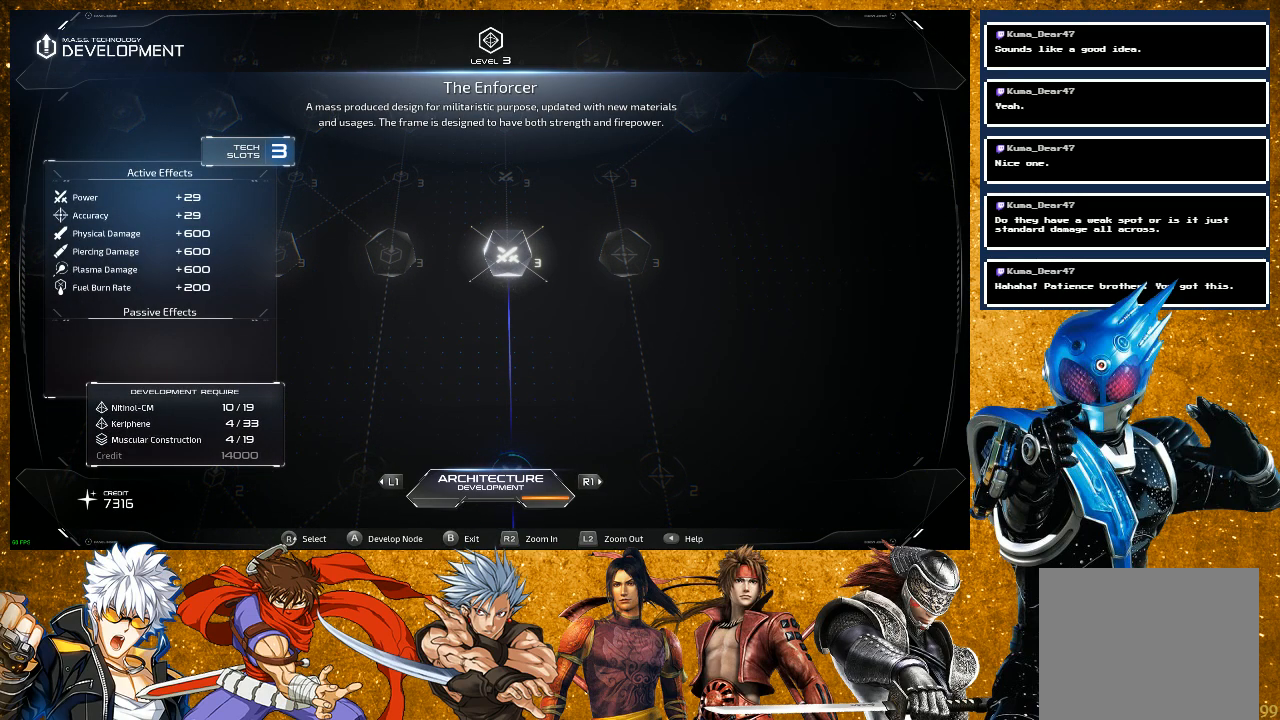
{"buttons": [], "left_stick": "center", "right_stick": "center", "events": [[33, "right_stick", "down"], [233, "right_stick", "center"]]}
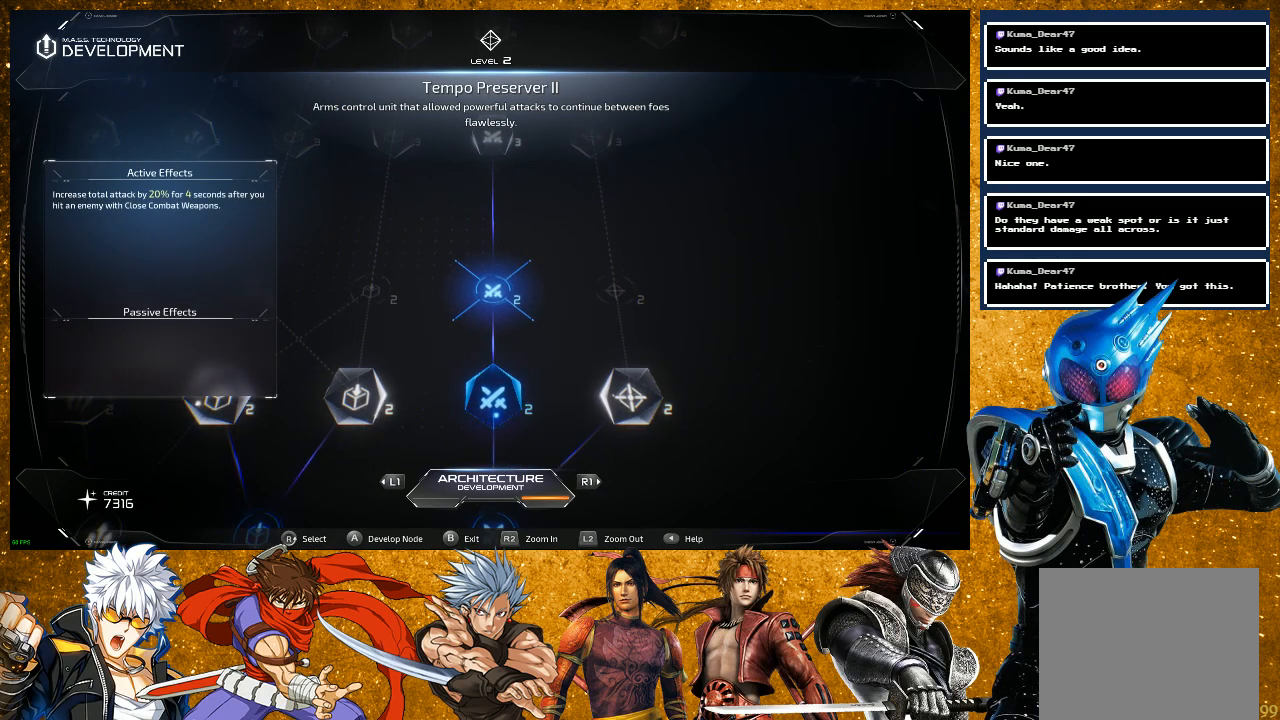
{"buttons": [], "left_stick": "center", "right_stick": "center", "events": [[200, "right_stick", "down"], [367, "right_stick", "center"]]}
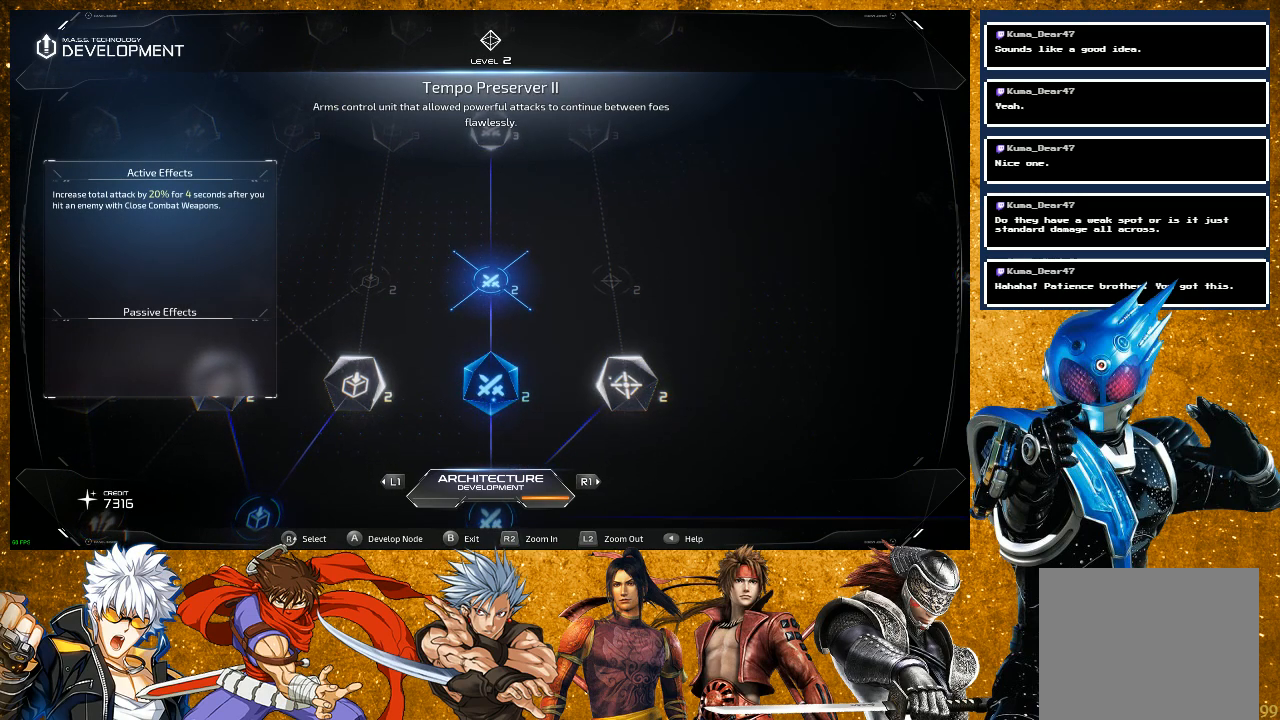
{"buttons": [], "left_stick": "center", "right_stick": "center", "events": [[50, "right_stick", "down"], [183, "right_stick", "center"]]}
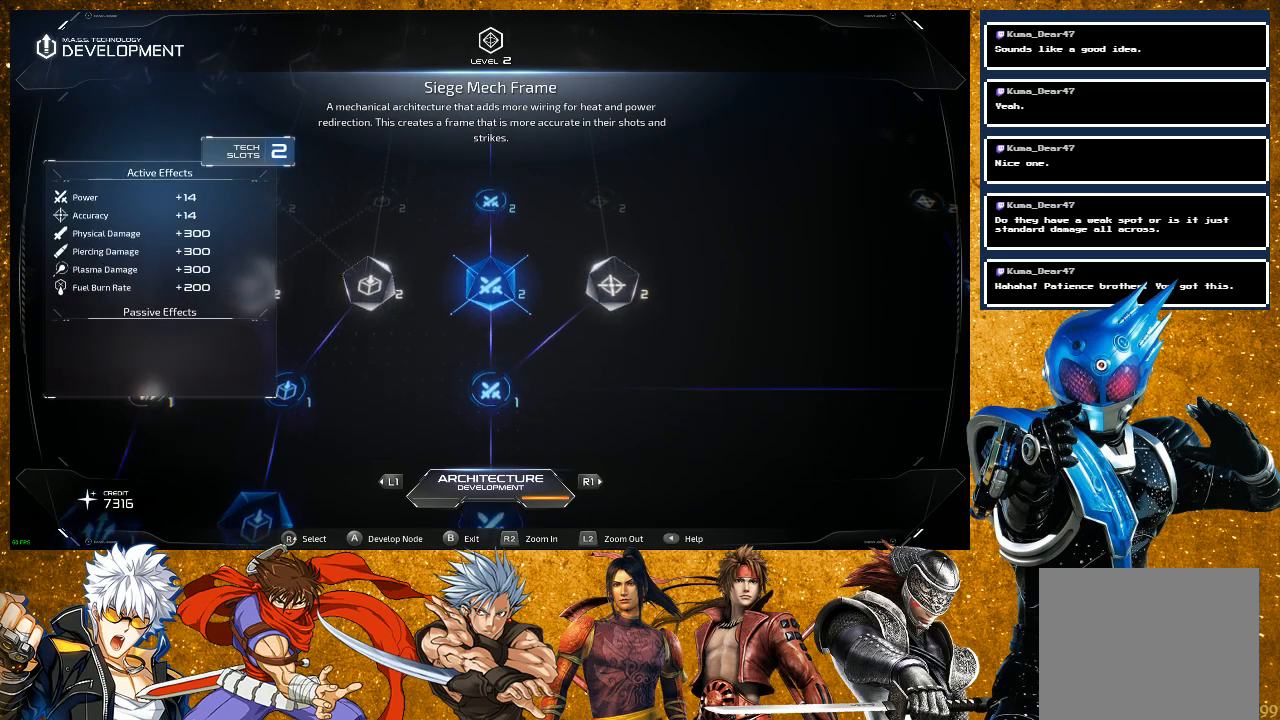
{"buttons": [], "left_stick": "center", "right_stick": "center", "events": []}
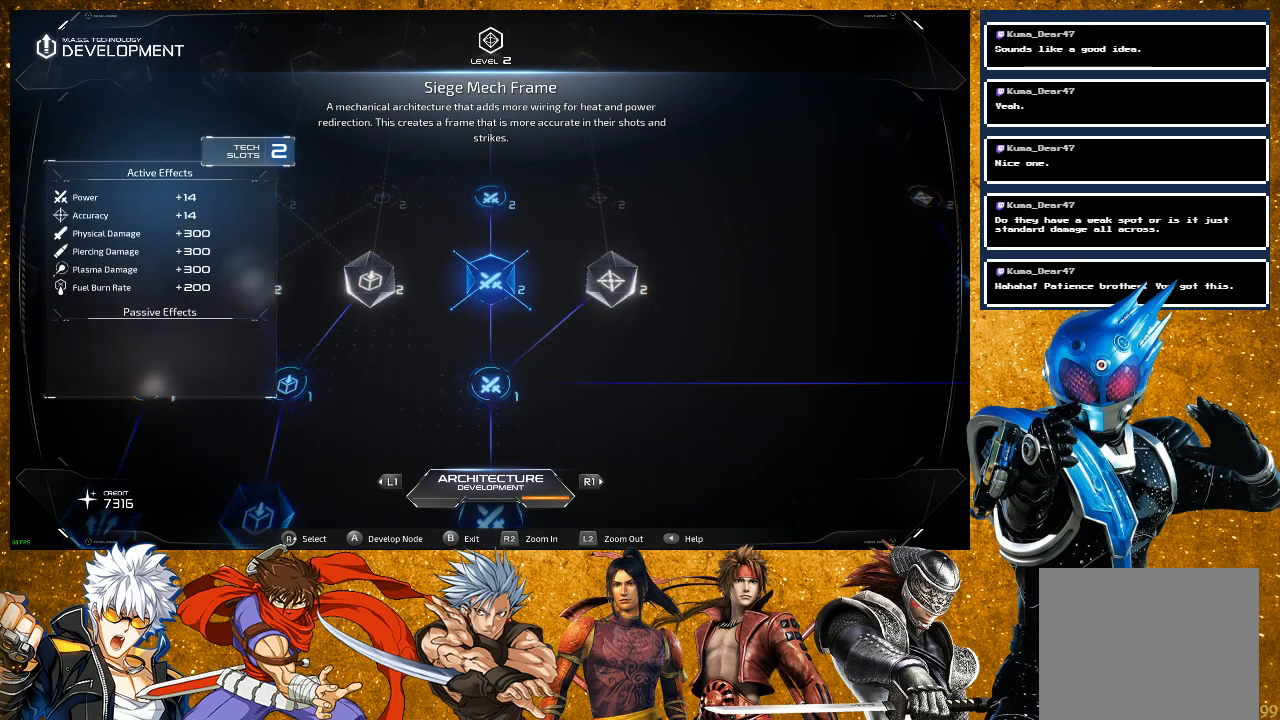
{"buttons": [], "left_stick": "center", "right_stick": "up", "events": [[367, "right_stick", "up"]]}
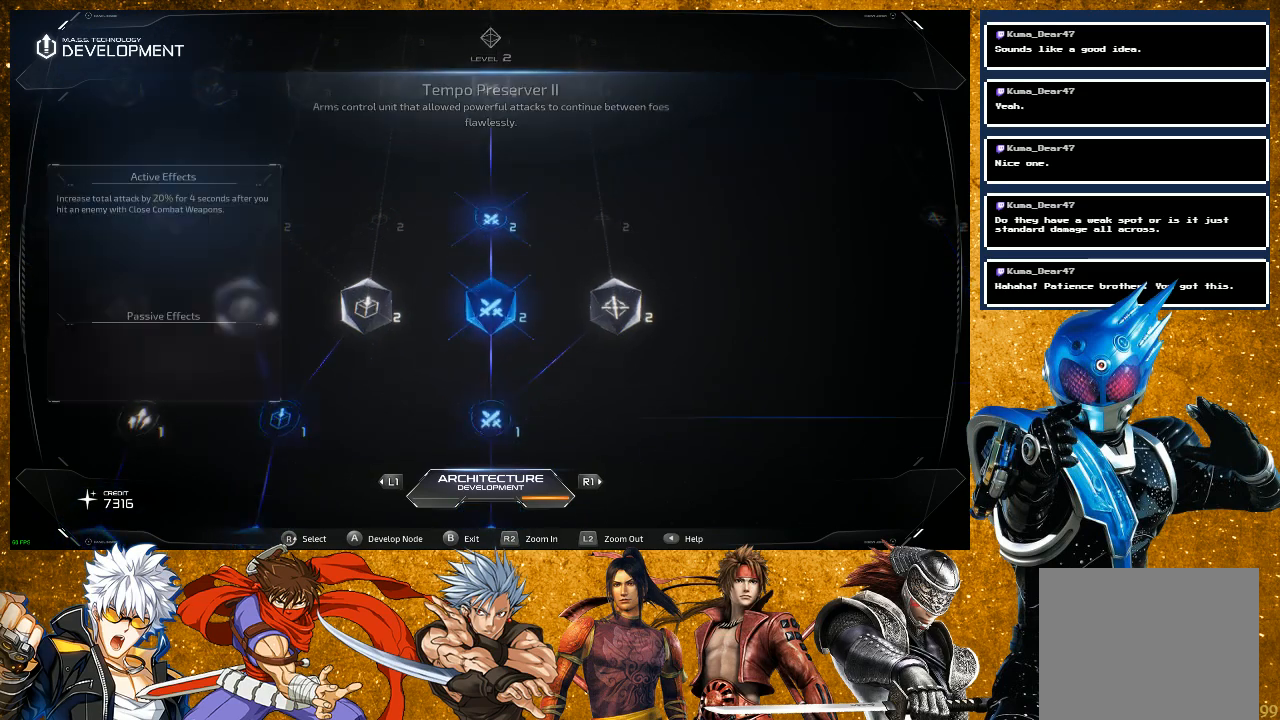
{"buttons": [], "left_stick": "center", "right_stick": "up", "events": [[50, "right_stick", "center"], [350, "right_stick", "up"]]}
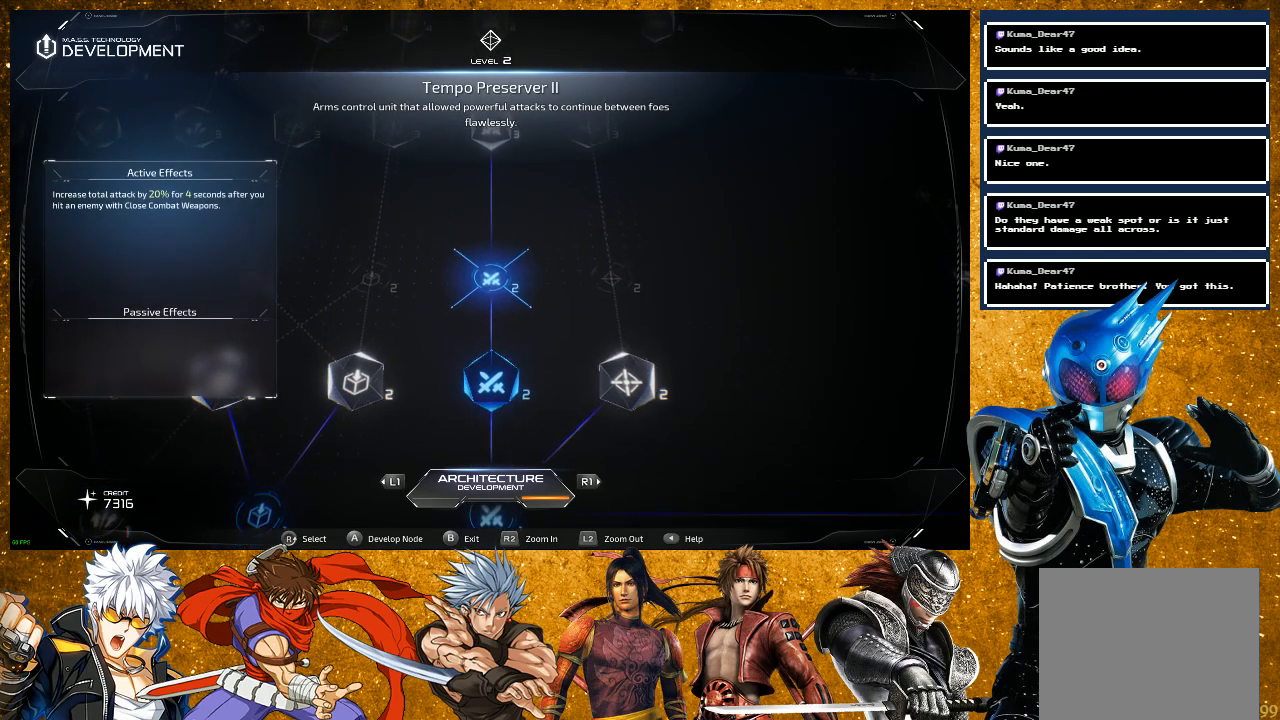
{"buttons": [], "left_stick": "center", "right_stick": "center", "events": [[50, "right_stick", "center"], [233, "right_stick", "up"], [400, "right_stick", "center"]]}
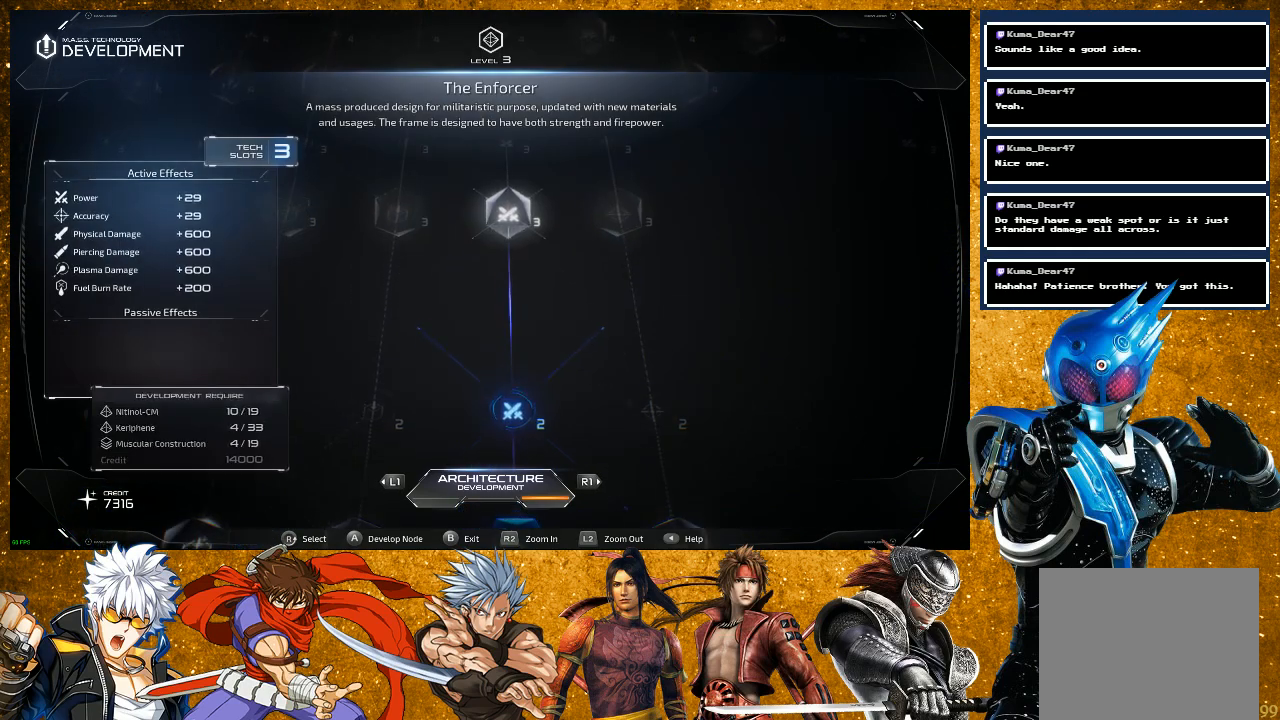
{"buttons": [], "left_stick": "center", "right_stick": "center", "events": []}
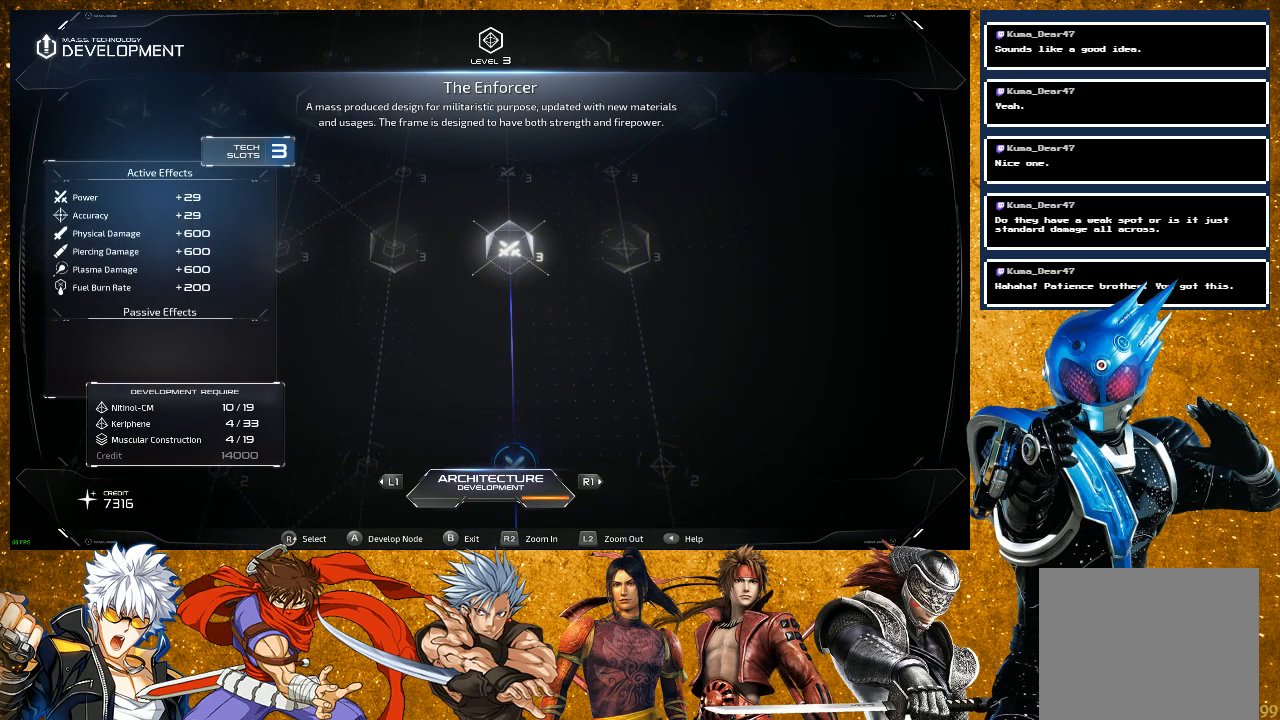
{"buttons": [], "left_stick": "center", "right_stick": "center", "events": []}